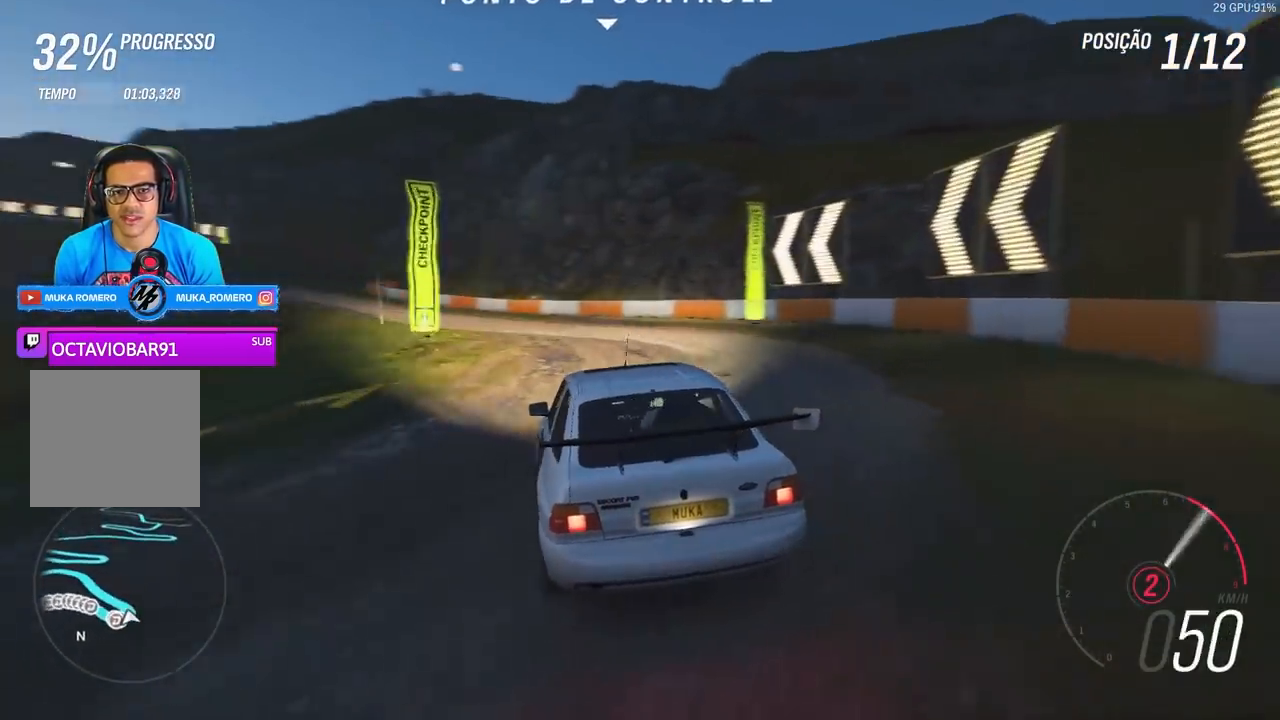
Gameplay with a controller (Xbox layout); each line is a JSON object with the inputs held at the frame after it. "events" lists button and stick changes between this image and that frame as [ms after this image, input, new state], when the widget could be followed in between.
{"buttons": ["R2"], "left_stick": "left", "right_stick": "center", "events": [[33, "A", "up"], [33, "B", "up"], [133, "left_stick", "left"]]}
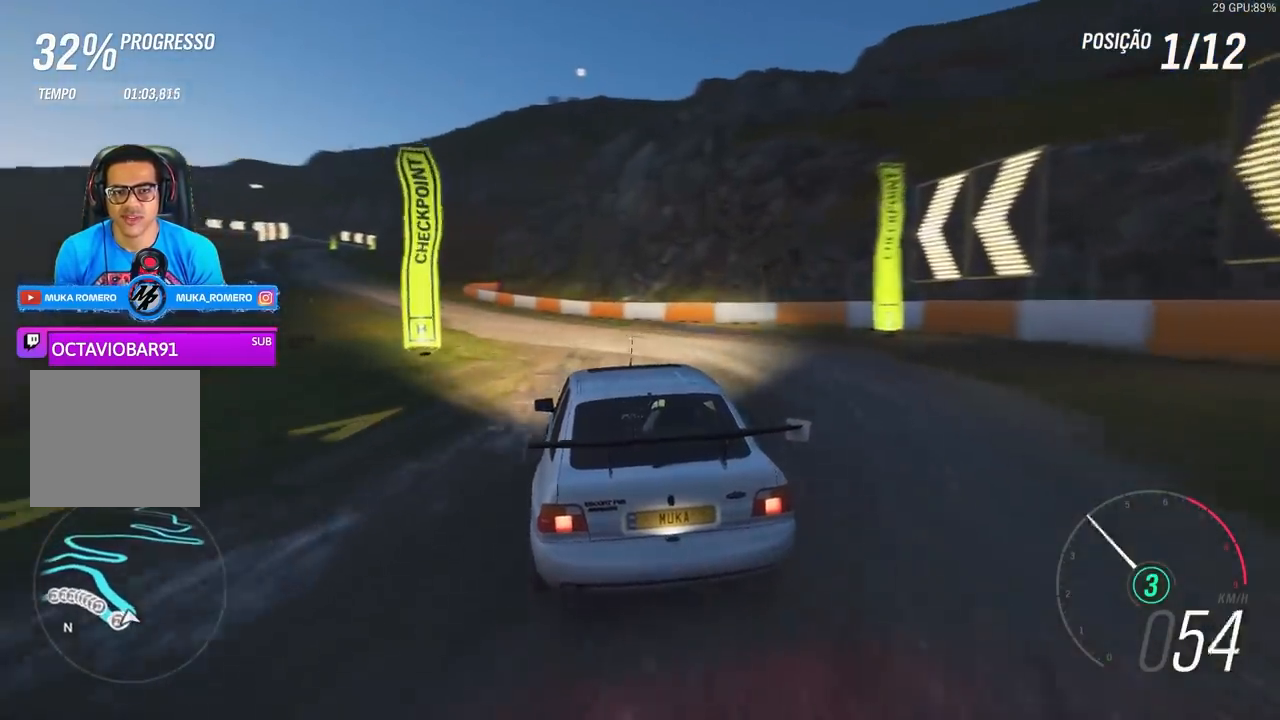
{"buttons": ["R2"], "left_stick": "left", "right_stick": "center", "events": [[67, "left_stick", "center"], [200, "left_stick", "left"]]}
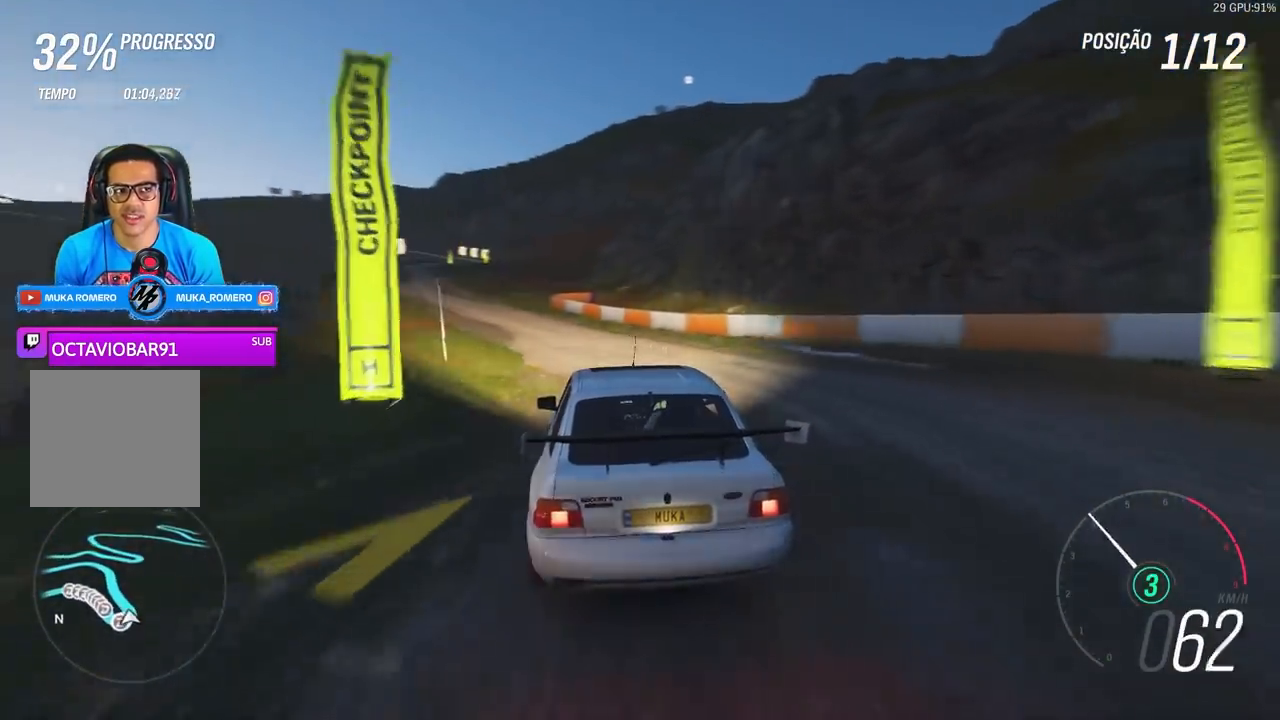
{"buttons": ["R2"], "left_stick": "down-left", "right_stick": "center", "events": [[33, "left_stick", "center"], [200, "left_stick", "down-left"]]}
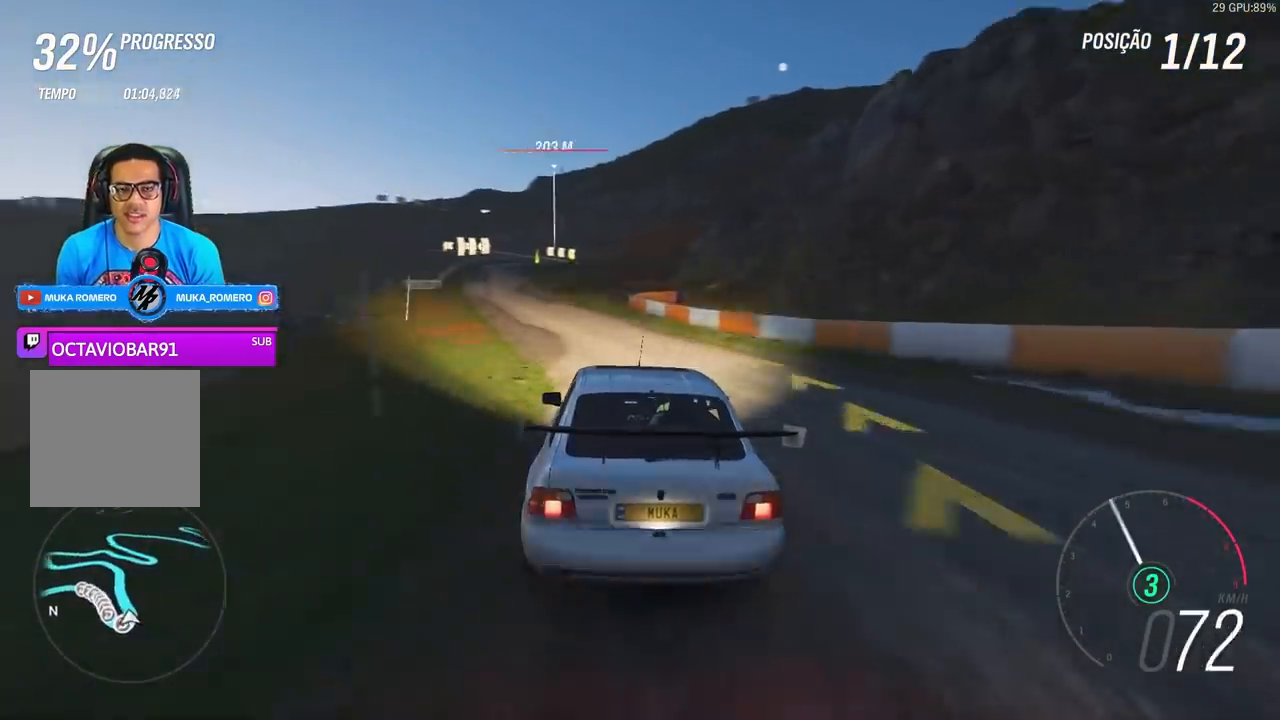
{"buttons": ["R2"], "left_stick": "center", "right_stick": "center", "events": [[100, "left_stick", "center"]]}
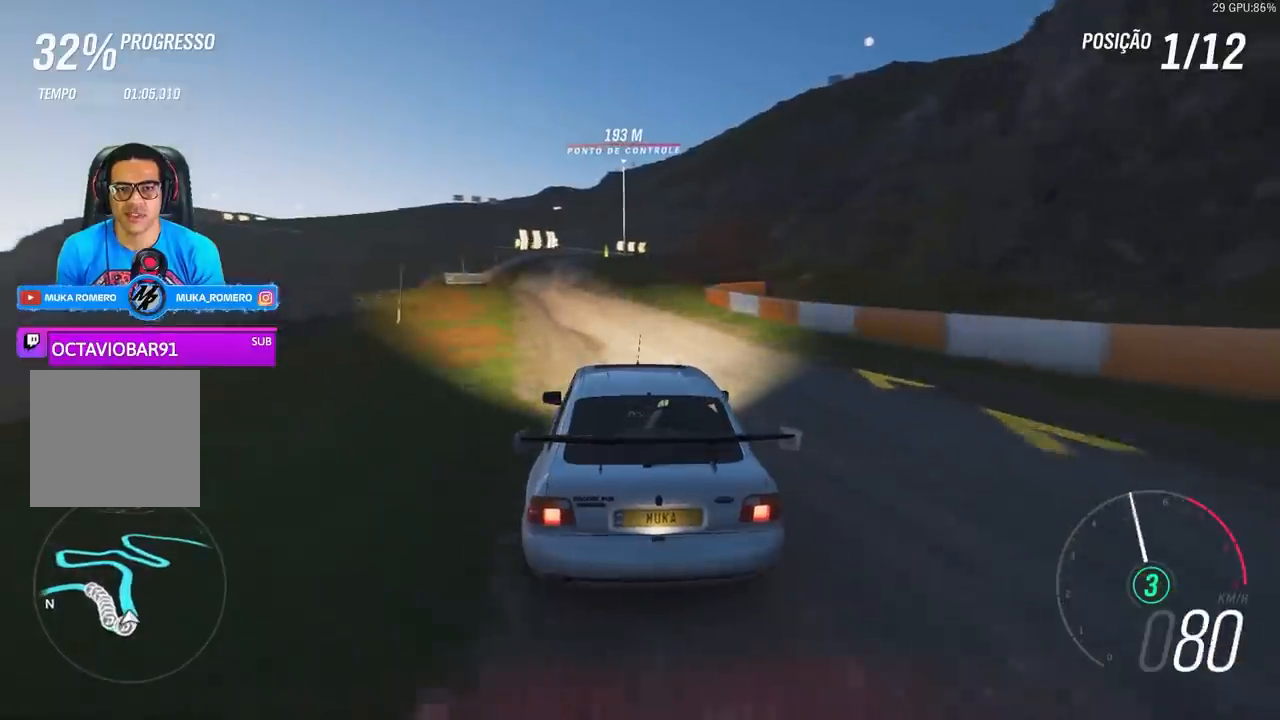
{"buttons": ["R2"], "left_stick": "left", "right_stick": "center", "events": [[133, "left_stick", "left"], [300, "left_stick", "center"], [400, "left_stick", "left"]]}
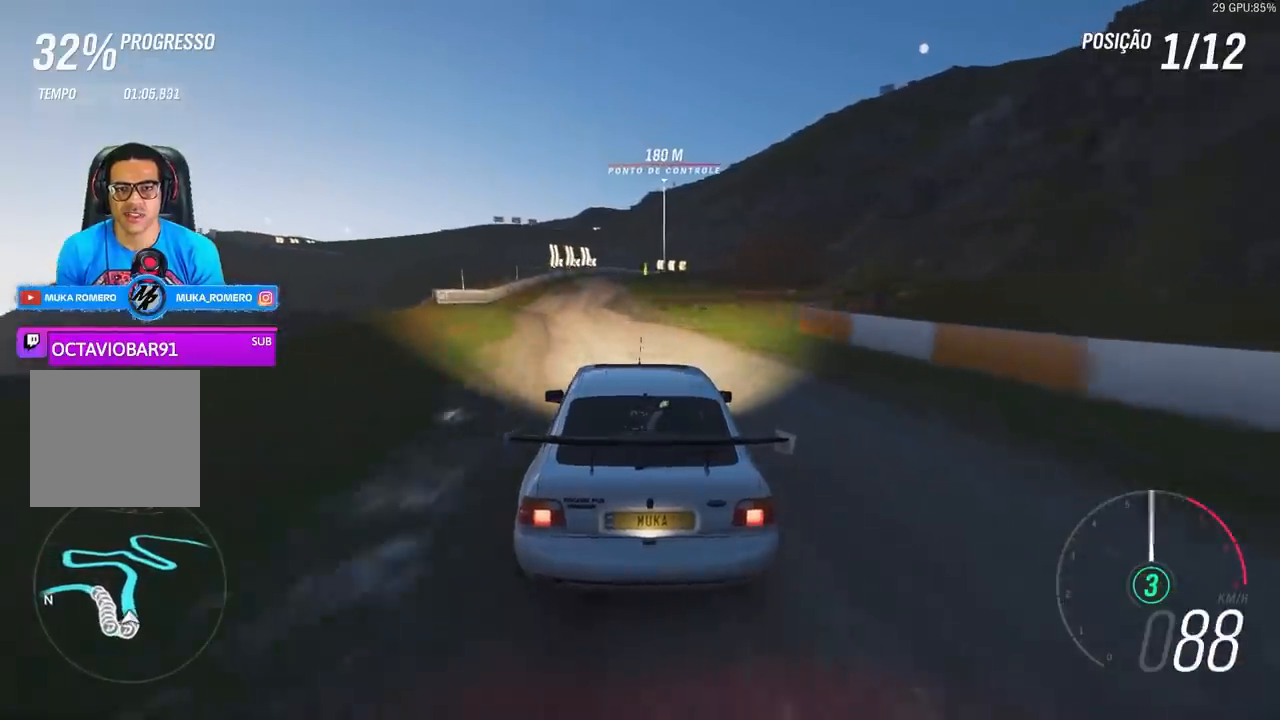
{"buttons": ["R2"], "left_stick": "center", "right_stick": "center", "events": [[67, "left_stick", "center"], [333, "left_stick", "left"], [467, "left_stick", "center"]]}
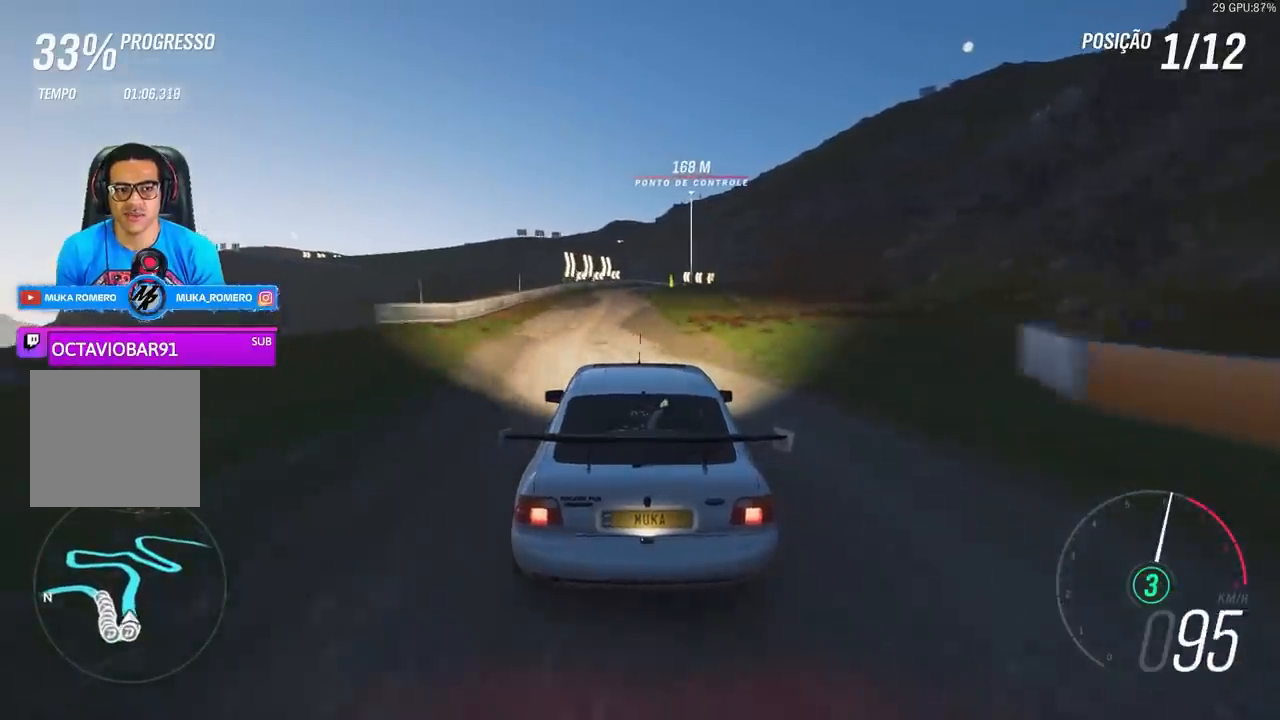
{"buttons": ["R2"], "left_stick": "center", "right_stick": "center", "events": []}
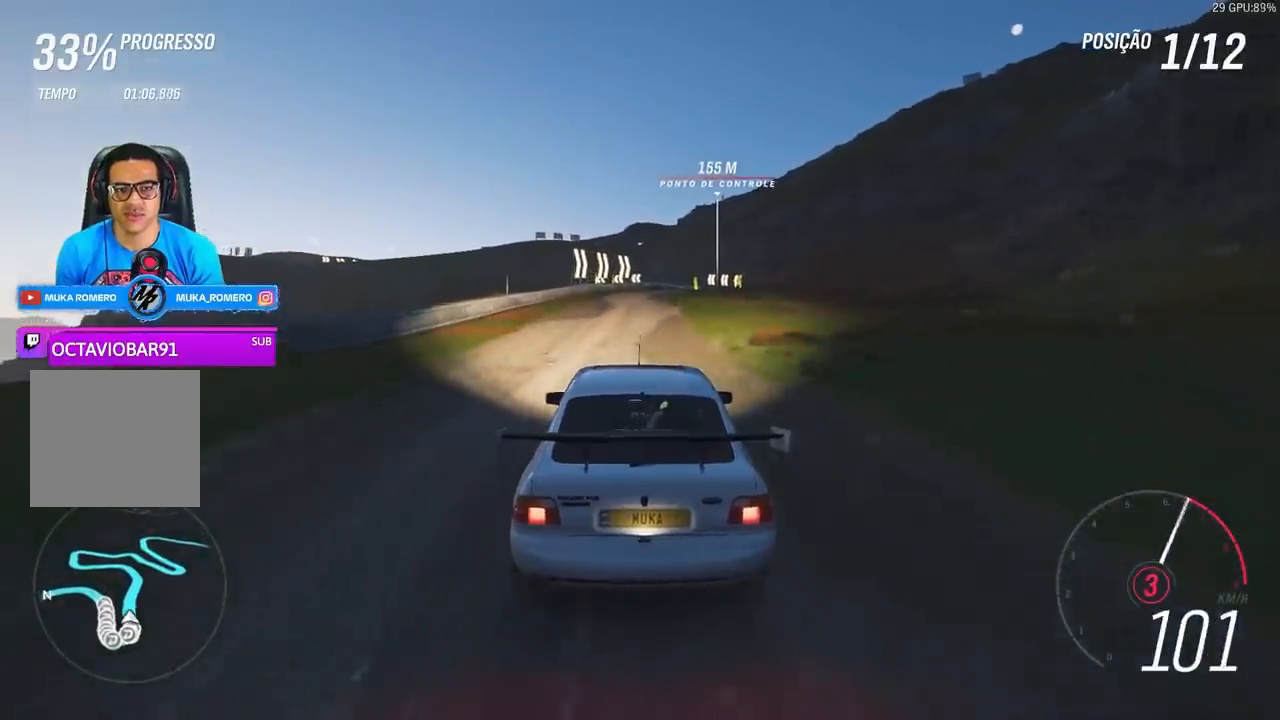
{"buttons": ["R2"], "left_stick": "right", "right_stick": "center", "events": [[300, "left_stick", "right"]]}
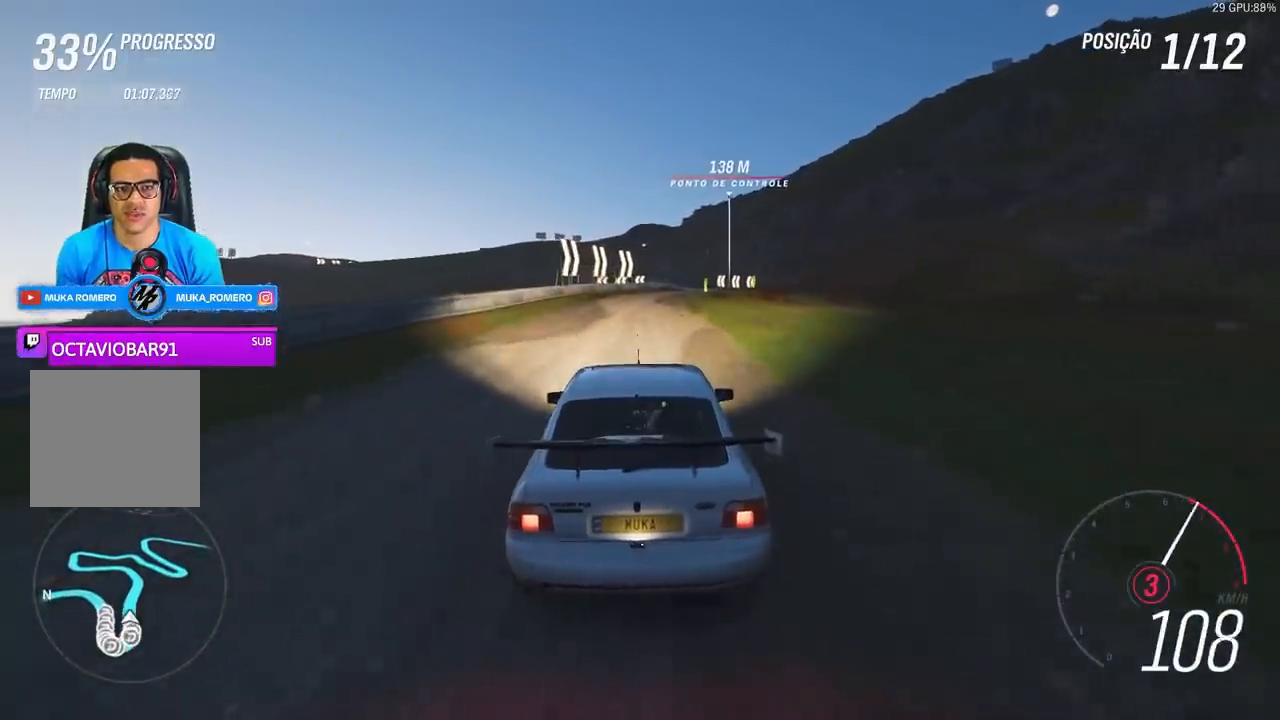
{"buttons": ["R2"], "left_stick": "right", "right_stick": "center", "events": [[267, "A", "down"], [267, "B", "down"], [367, "A", "up"], [367, "B", "up"]]}
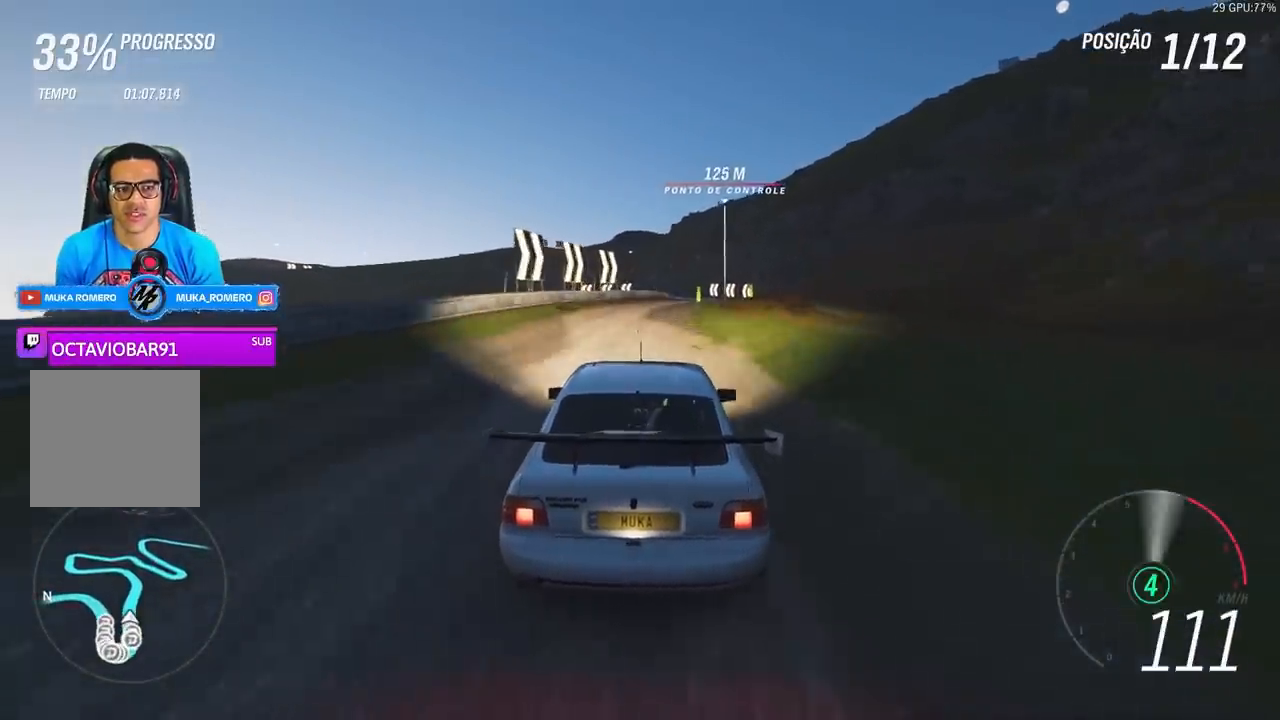
{"buttons": ["R2"], "left_stick": "right", "right_stick": "center", "events": []}
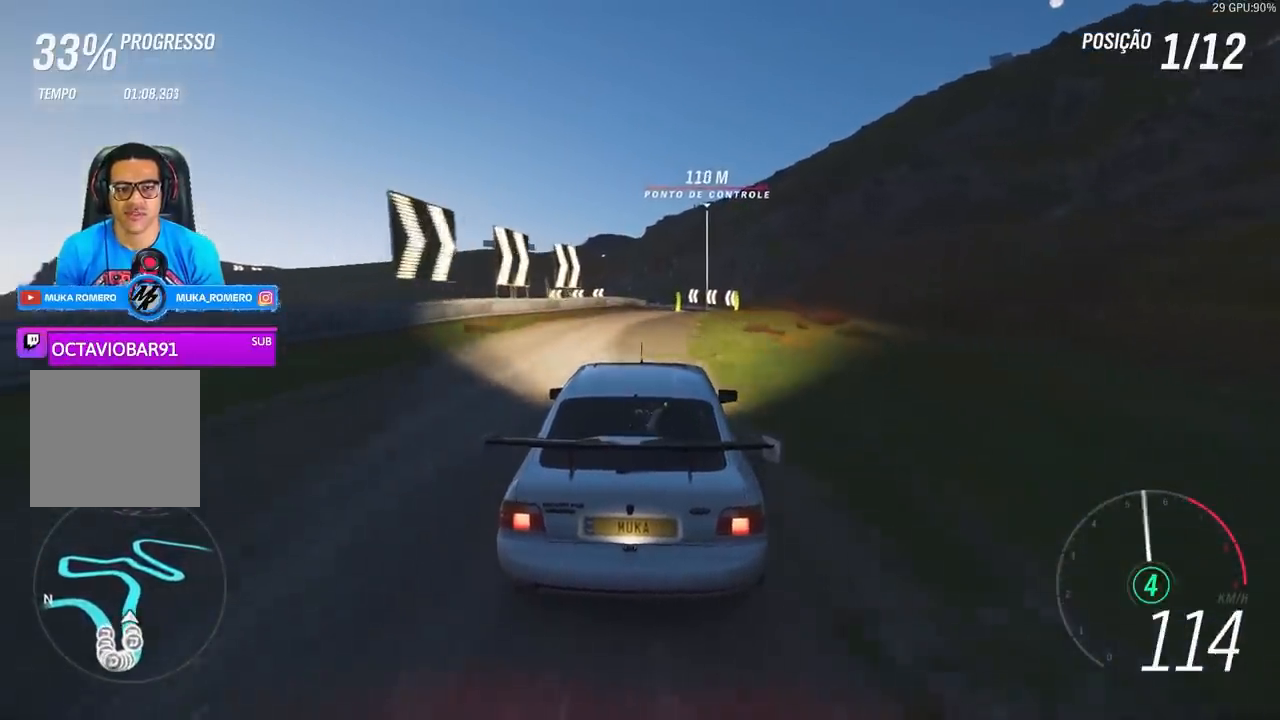
{"buttons": ["R2"], "left_stick": "right", "right_stick": "center", "events": []}
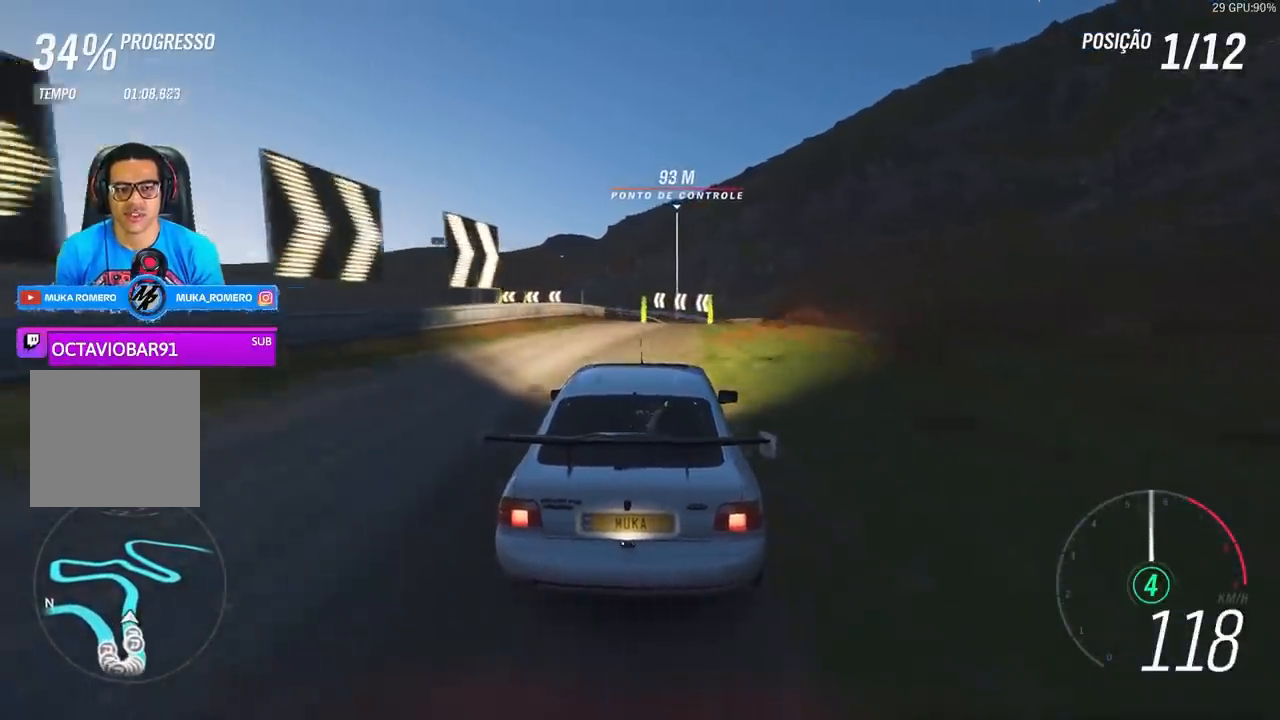
{"buttons": ["R2"], "left_stick": "center", "right_stick": "center", "events": [[367, "left_stick", "center"]]}
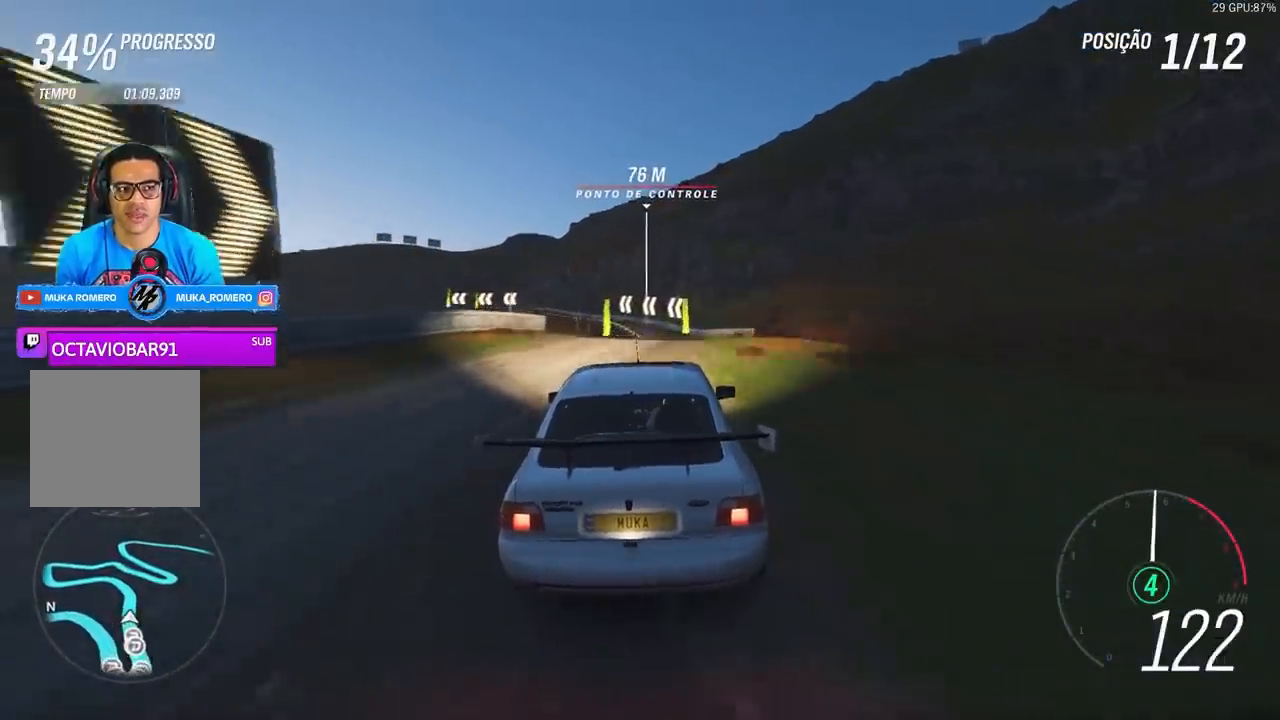
{"buttons": ["R2"], "left_stick": "left", "right_stick": "center", "events": [[367, "left_stick", "left"]]}
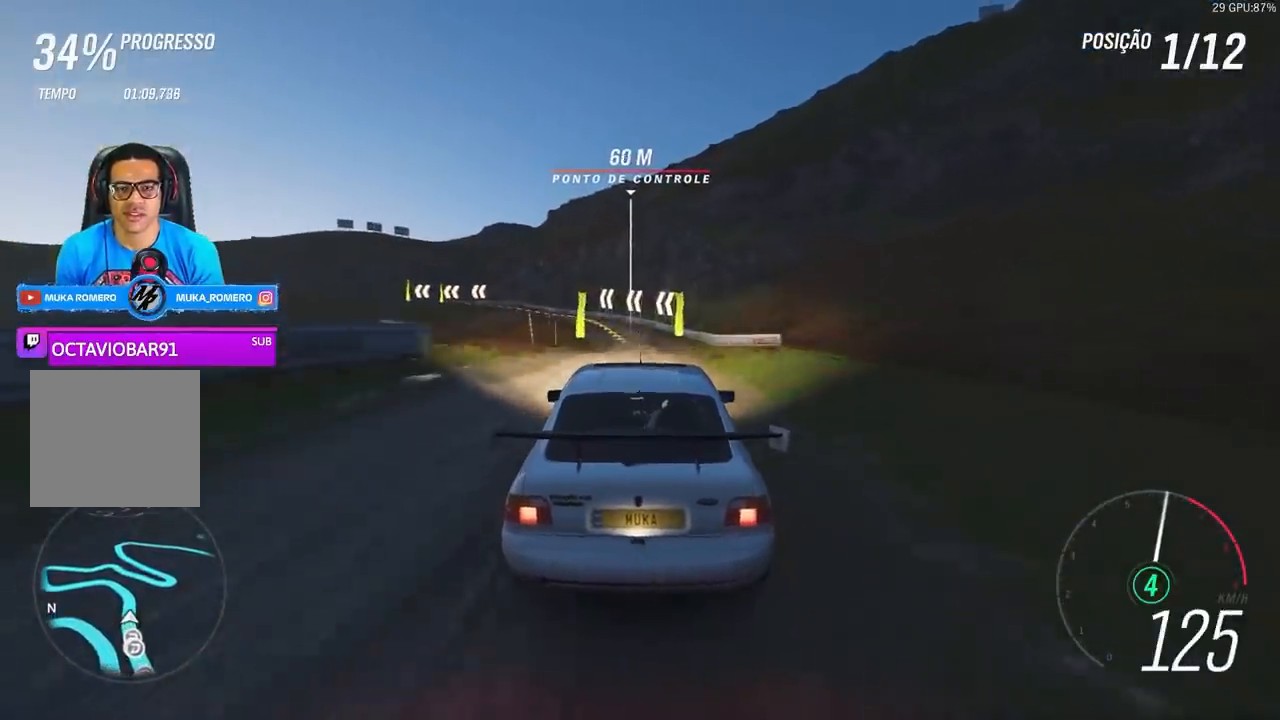
{"buttons": ["R2"], "left_stick": "center", "right_stick": "center", "events": [[67, "left_stick", "center"]]}
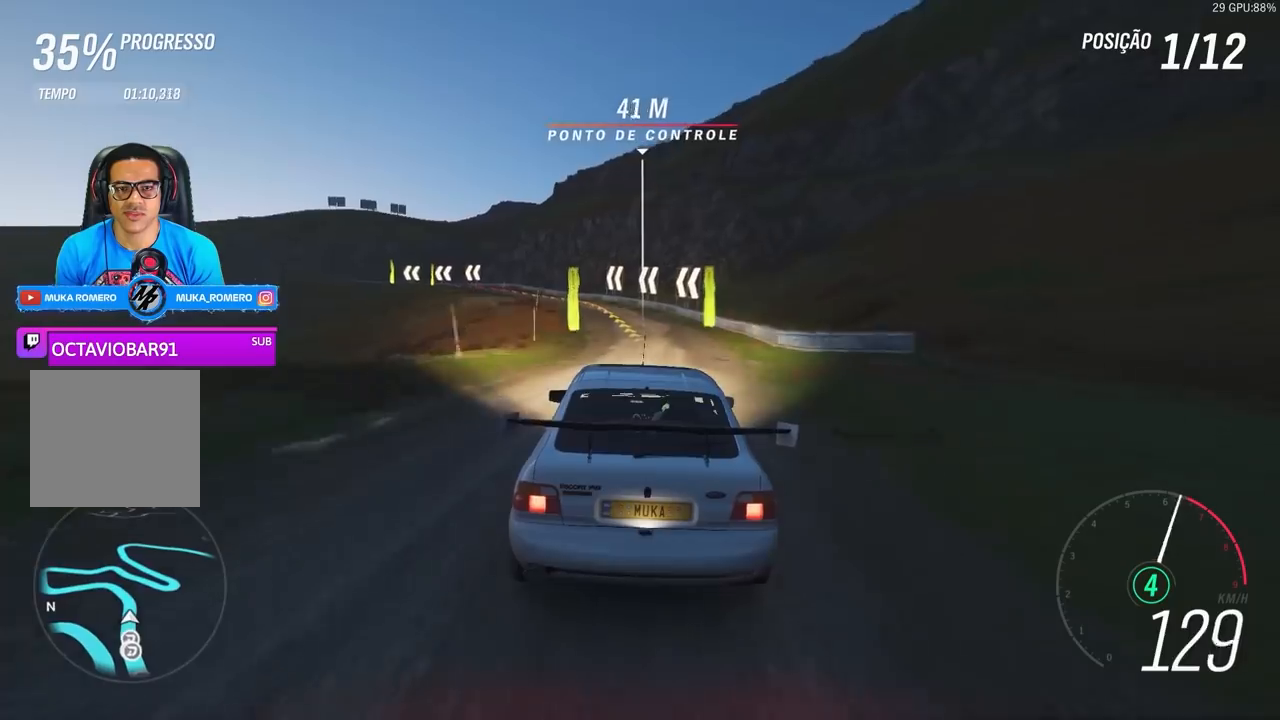
{"buttons": ["R2"], "left_stick": "center", "right_stick": "center", "events": []}
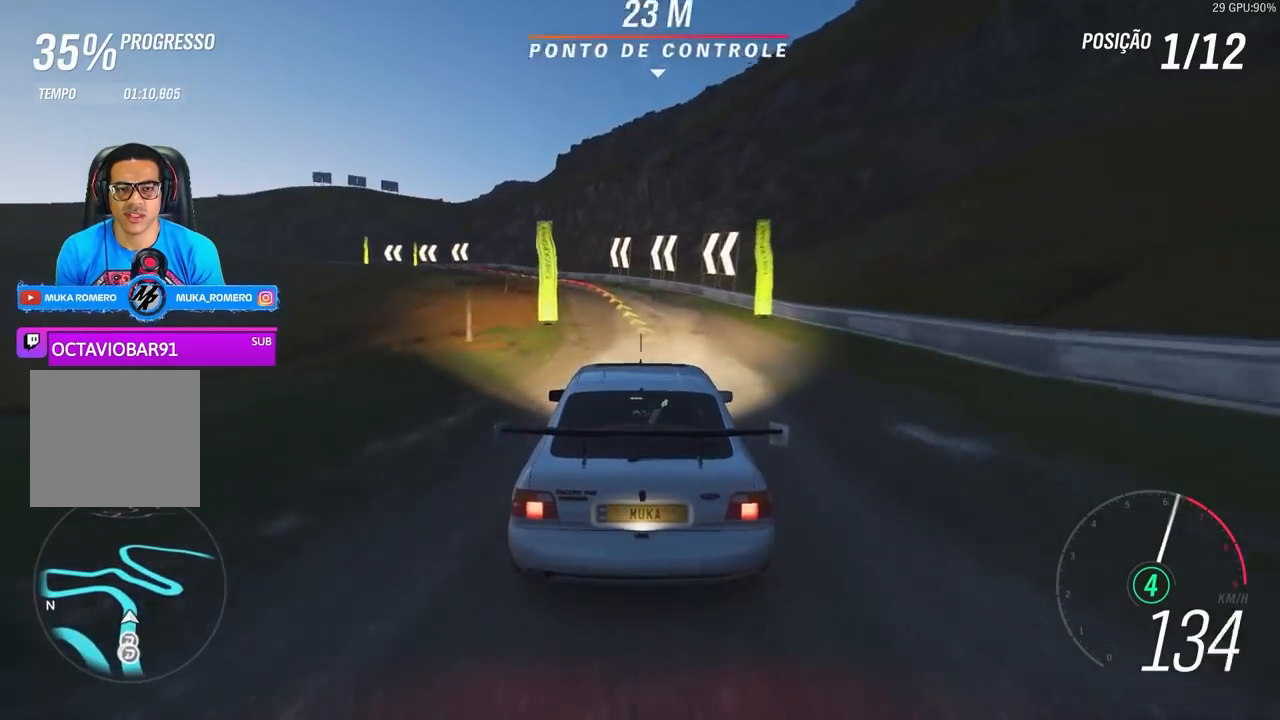
{"buttons": ["L2", "R2"], "left_stick": "left", "right_stick": "center", "events": [[100, "left_stick", "left"], [433, "L2", "down"]]}
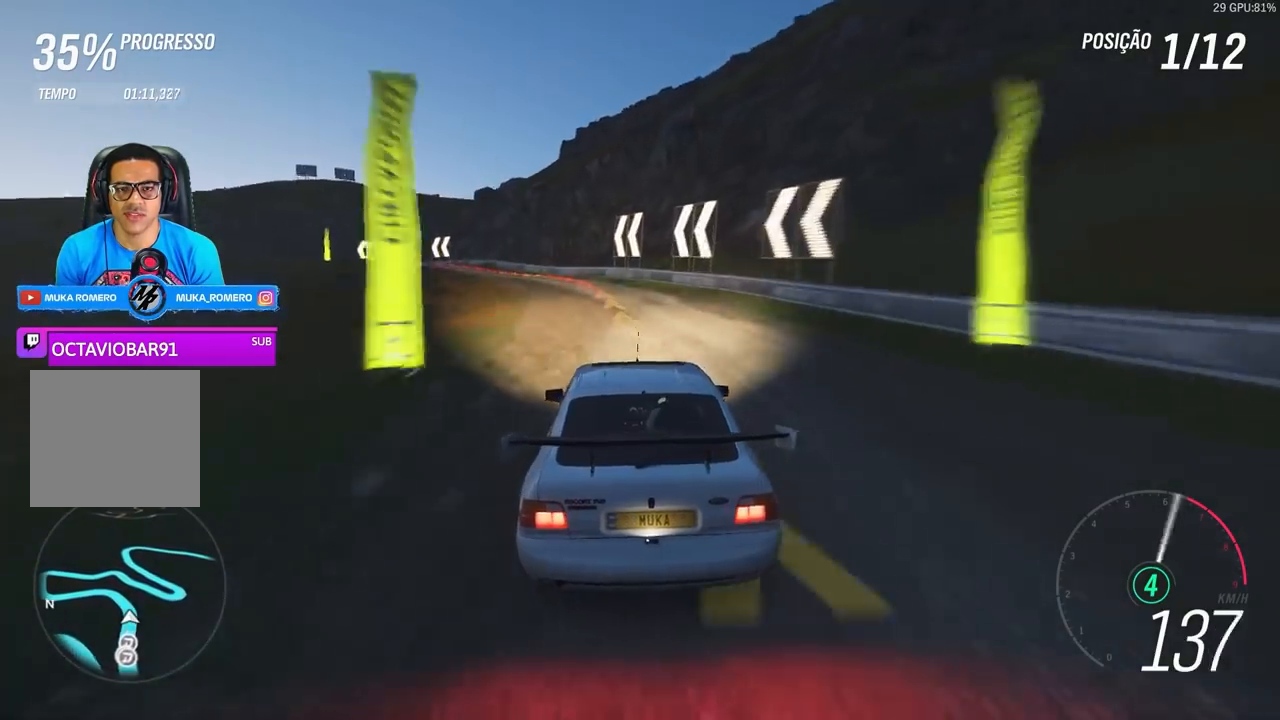
{"buttons": ["R2"], "left_stick": "left", "right_stick": "center"}
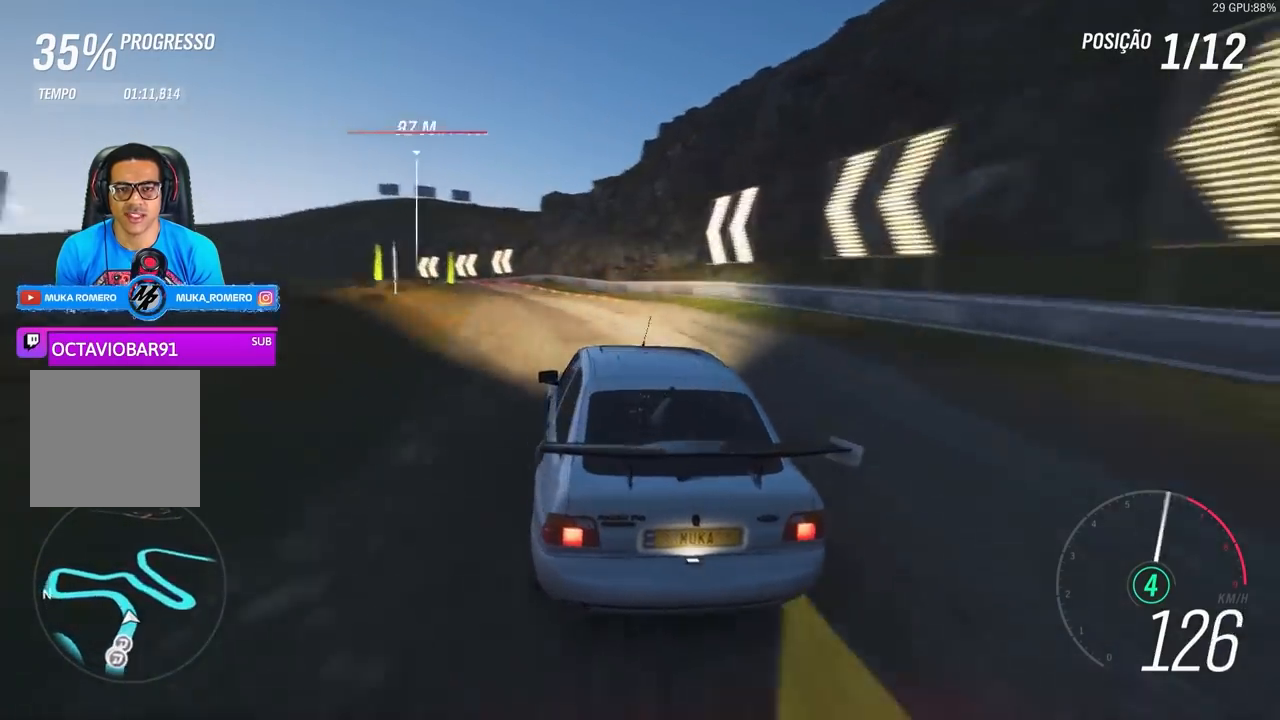
{"buttons": ["R2"], "left_stick": "right", "right_stick": "center", "events": [[33, "left_stick", "center"], [167, "left_stick", "left"], [333, "left_stick", "center"], [433, "left_stick", "right"]]}
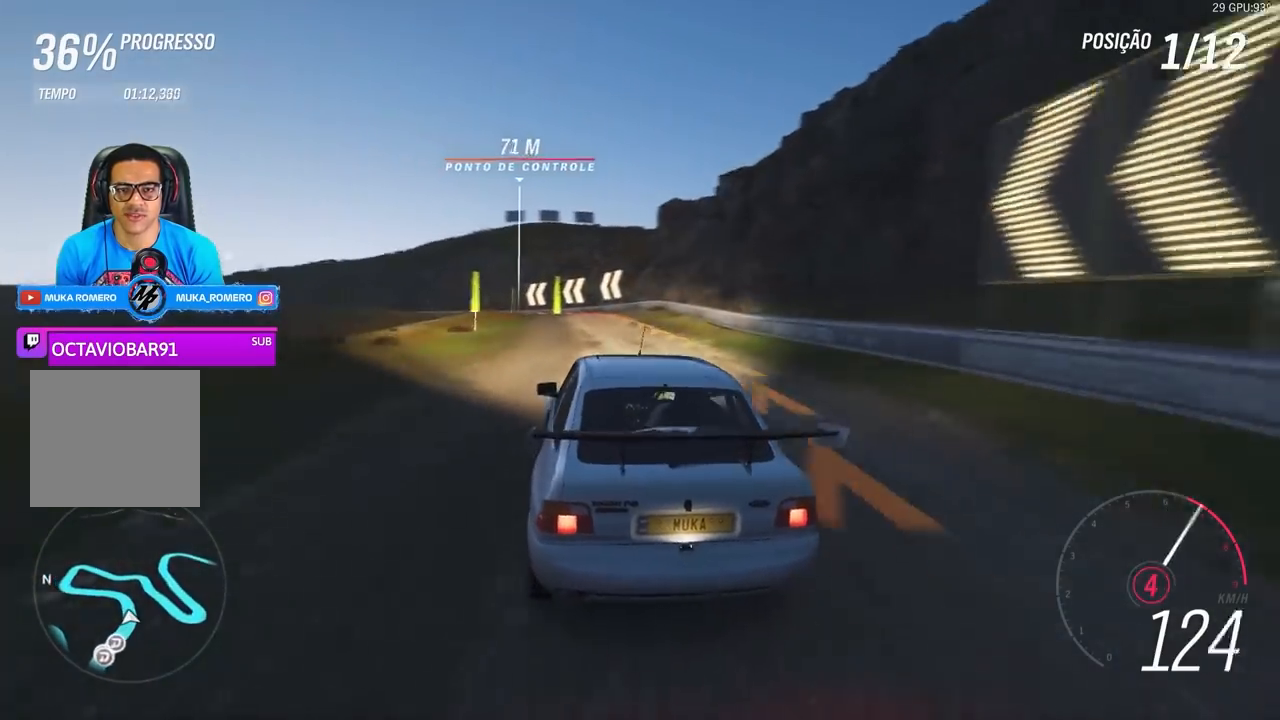
{"buttons": ["L2", "R2"], "left_stick": "left", "right_stick": "center", "events": [[67, "left_stick", "center"], [133, "left_stick", "left"], [267, "left_stick", "center"], [433, "left_stick", "left"], [500, "L2", "down"]]}
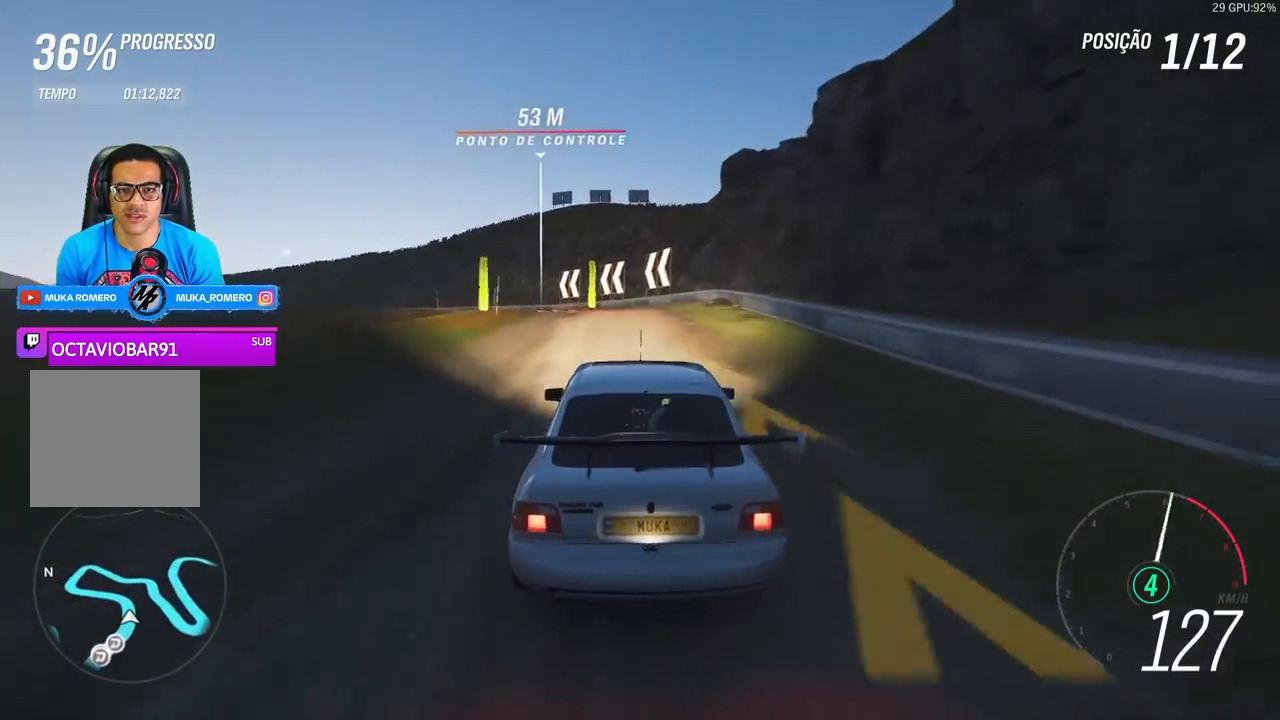
{"buttons": [], "left_stick": "left", "right_stick": "center", "events": [[67, "R2", "up"], [167, "L2", "up"], [367, "L2", "down"], [467, "L2", "up"]]}
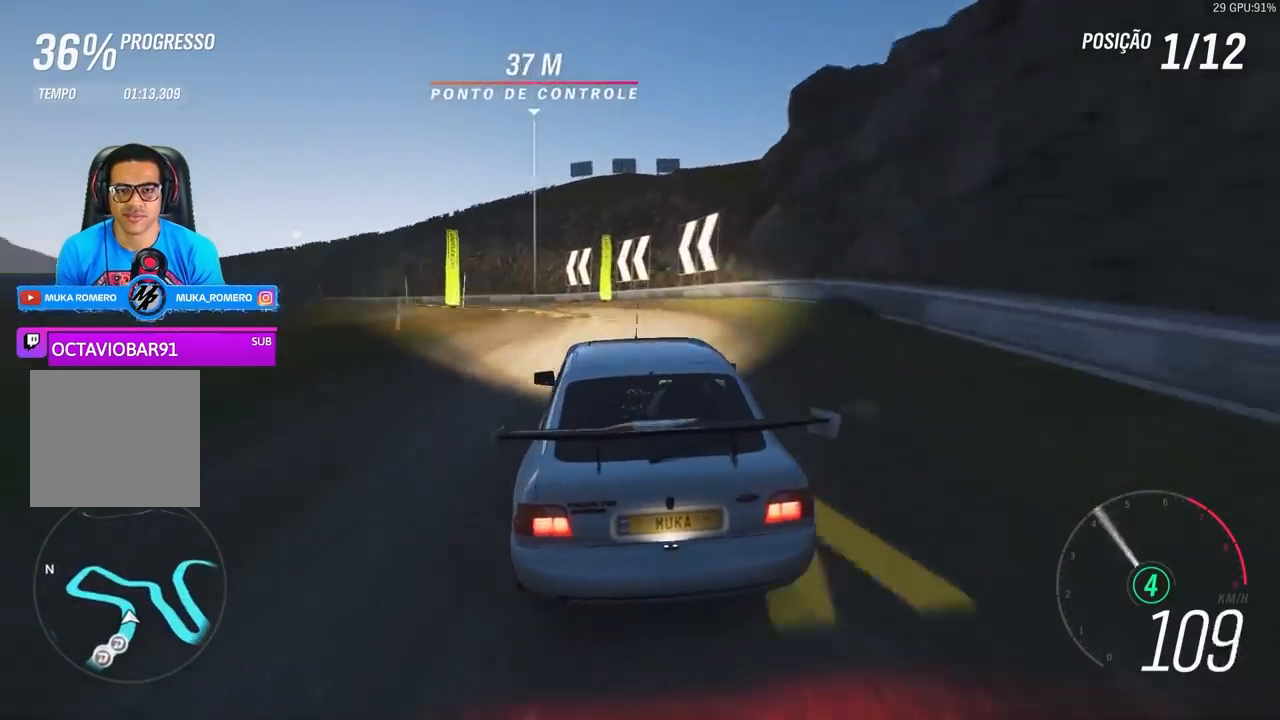
{"buttons": ["R2"], "left_stick": "left", "right_stick": "center", "events": [[133, "R2", "down"]]}
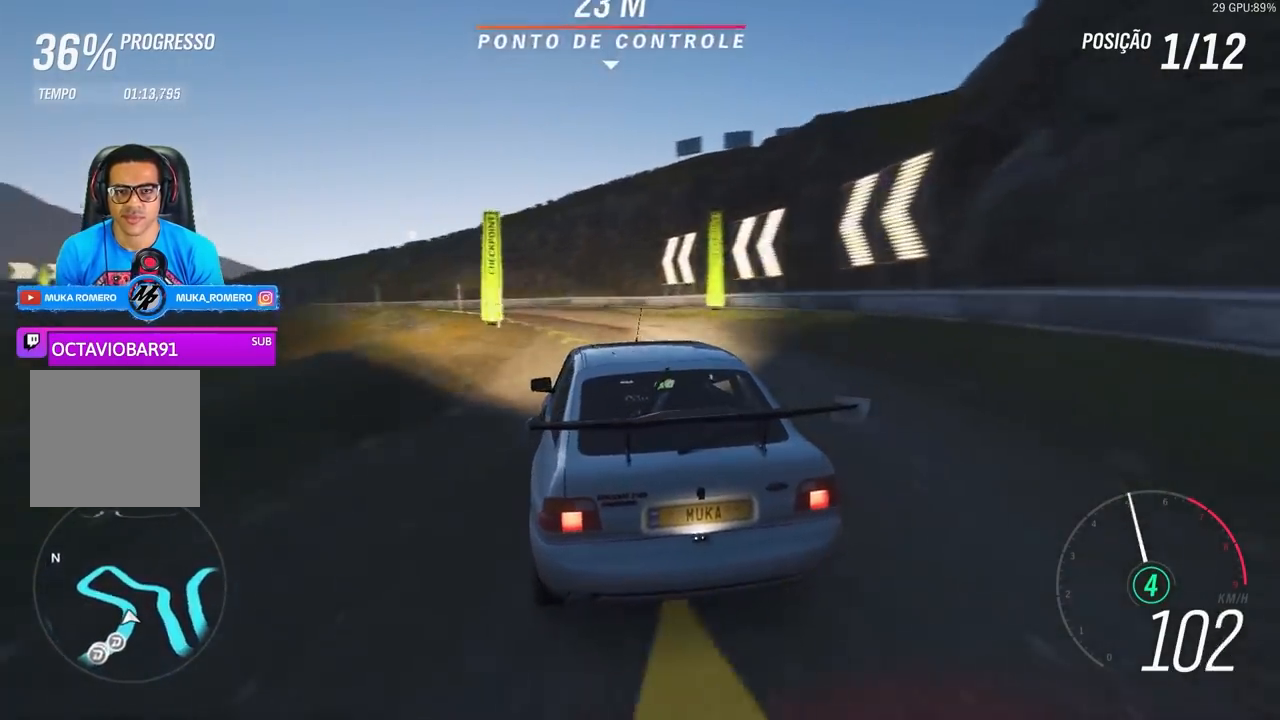
{"buttons": ["R2"], "left_stick": "center", "right_stick": "center", "events": [[300, "left_stick", "center"]]}
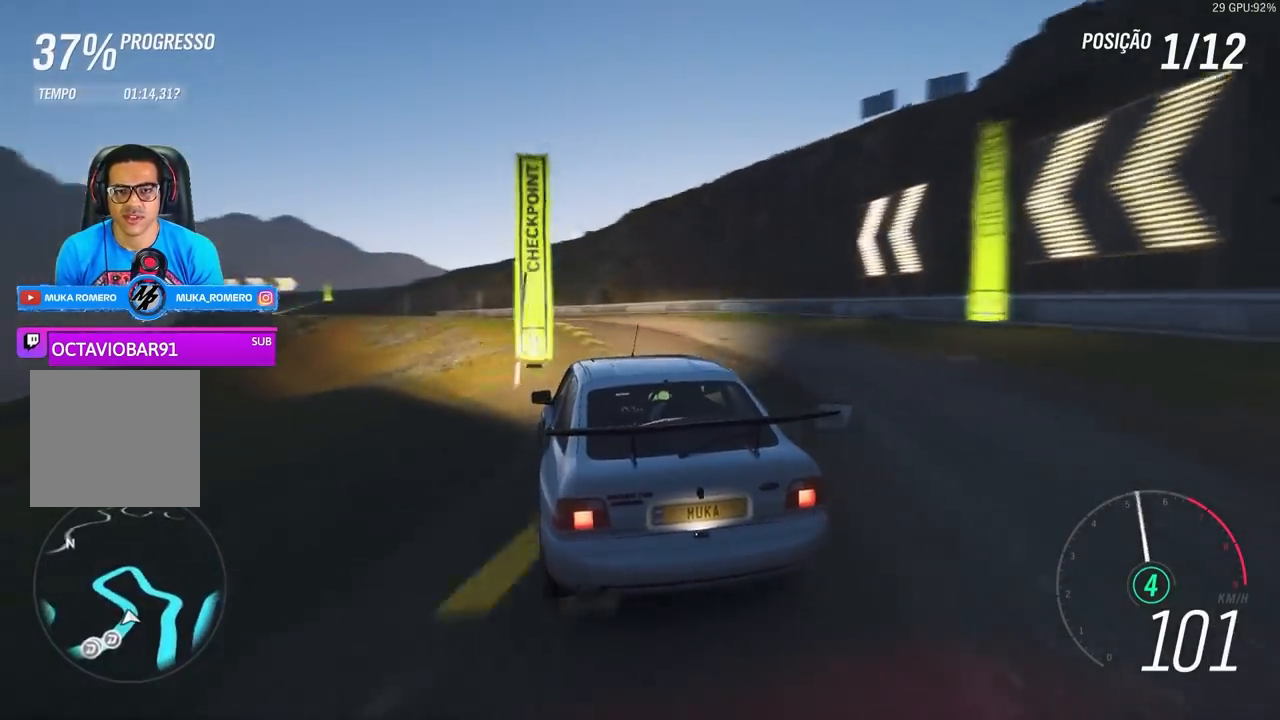
{"buttons": ["R2"], "left_stick": "left", "right_stick": "center", "events": [[67, "left_stick", "right"], [200, "left_stick", "left"]]}
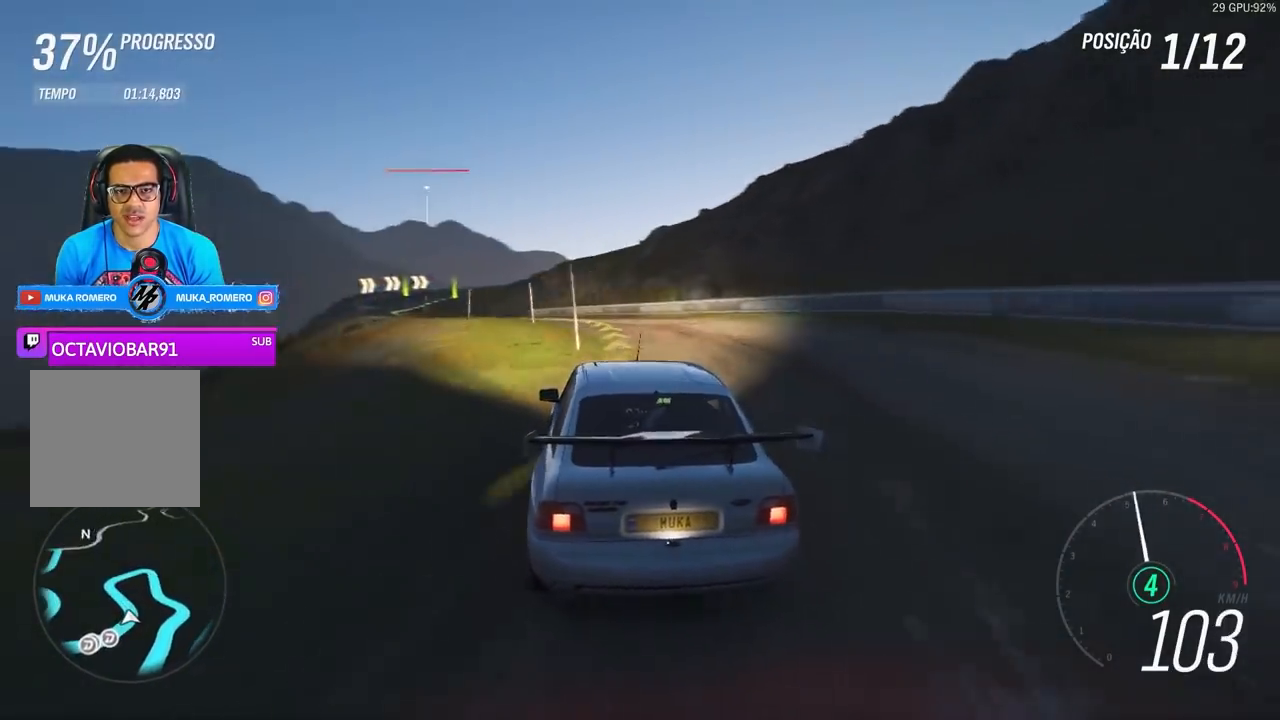
{"buttons": ["R2"], "left_stick": "left", "right_stick": "center", "events": []}
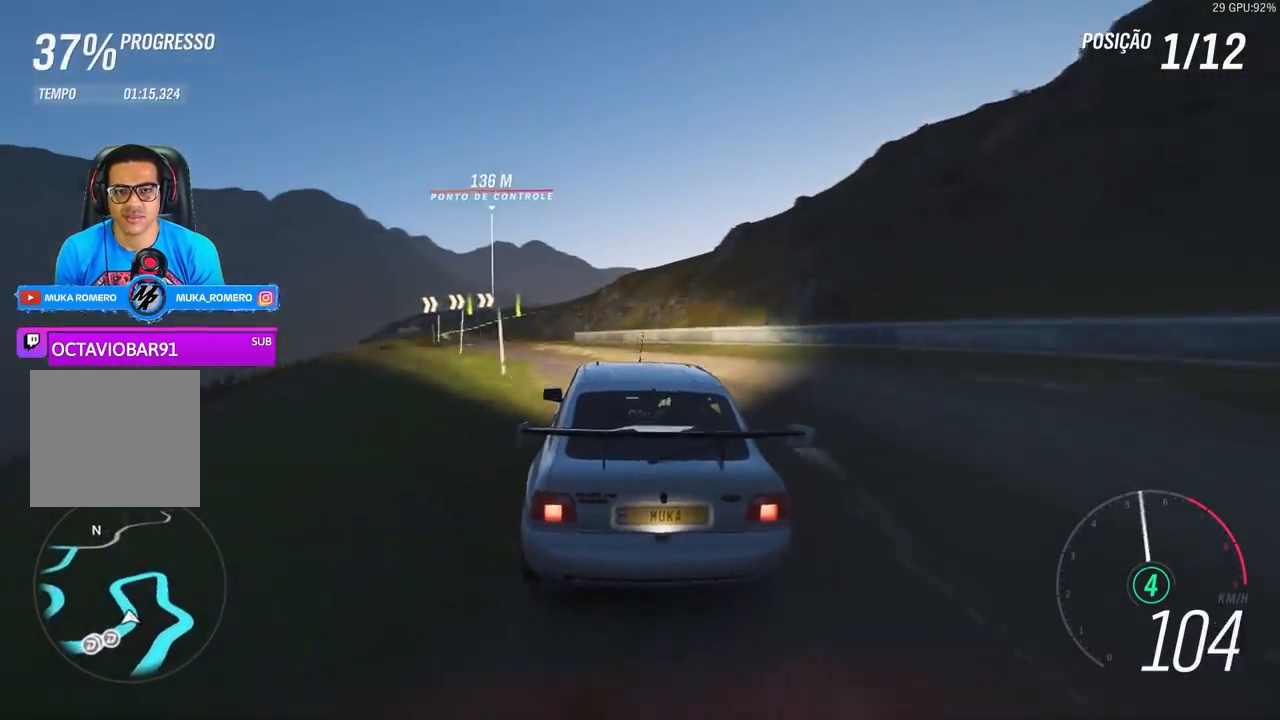
{"buttons": ["R2"], "left_stick": "center", "right_stick": "center", "events": [[433, "left_stick", "center"]]}
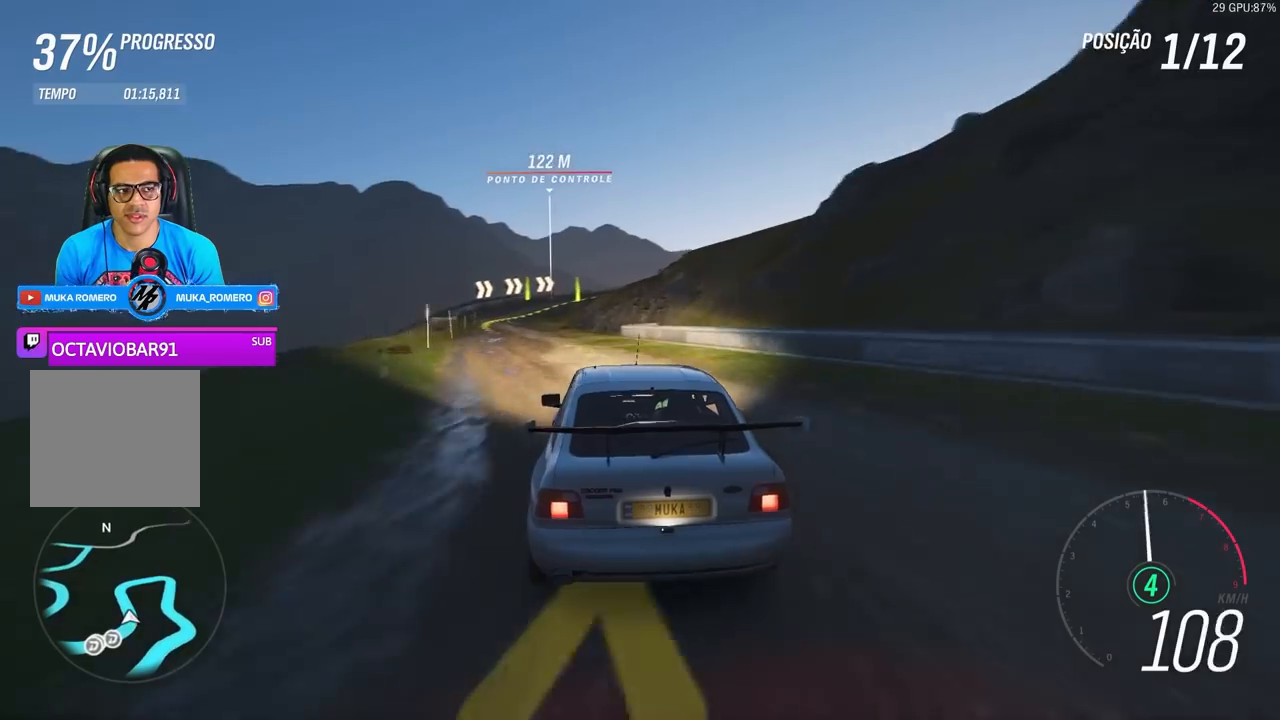
{"buttons": ["R2"], "left_stick": "center", "right_stick": "center", "events": [[67, "left_stick", "left"], [267, "left_stick", "center"]]}
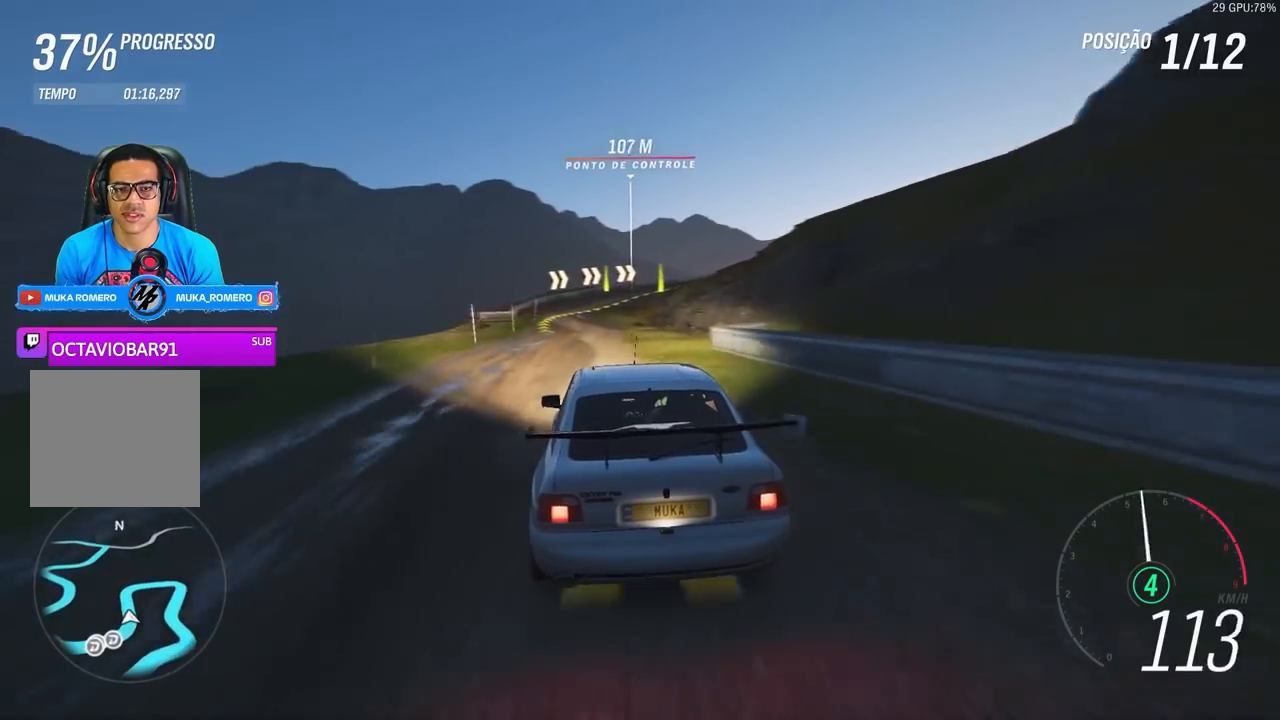
{"buttons": ["R2"], "left_stick": "center", "right_stick": "center", "events": [[233, "left_stick", "left"], [467, "left_stick", "center"]]}
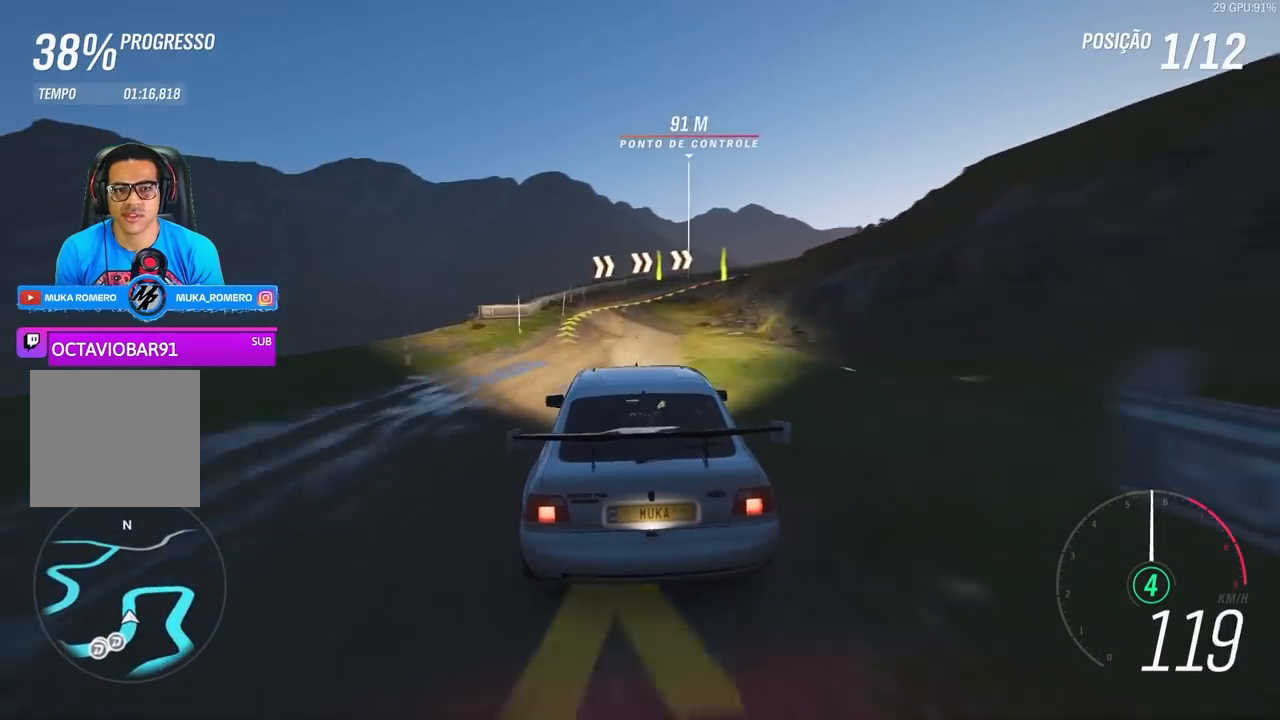
{"buttons": ["R2"], "left_stick": "center", "right_stick": "center", "events": [[67, "left_stick", "down-left"], [333, "left_stick", "center"]]}
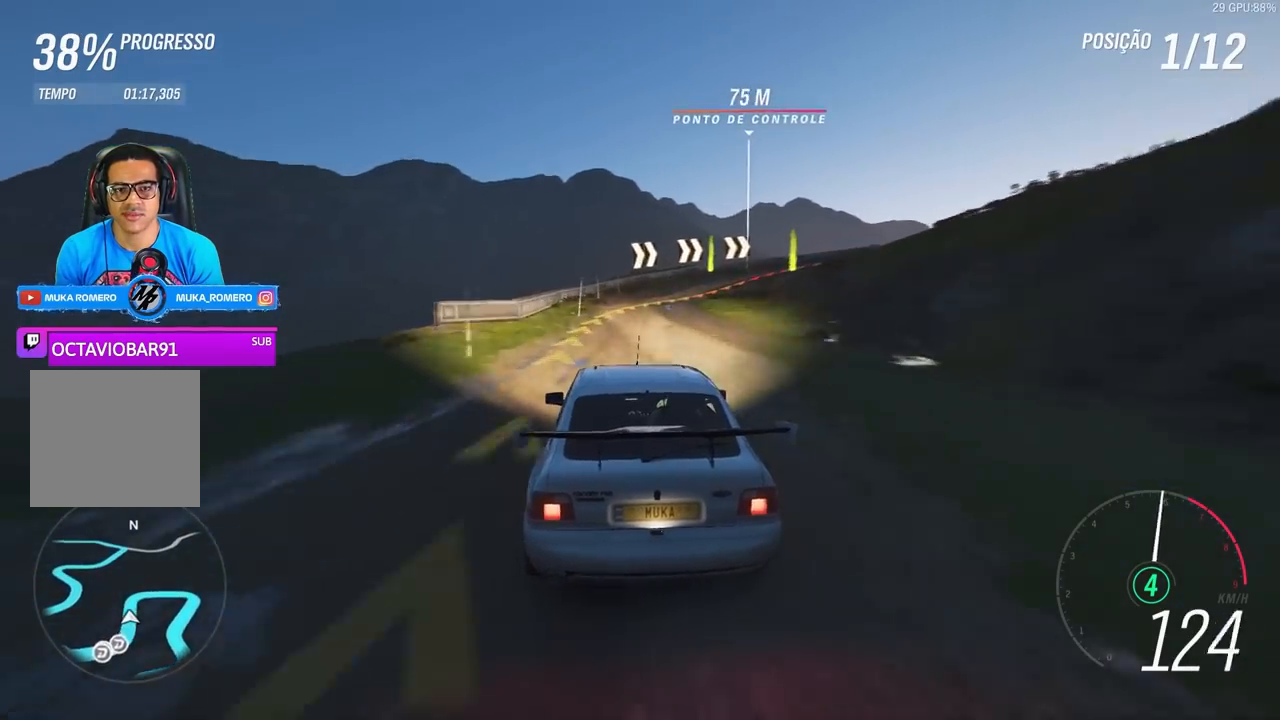
{"buttons": ["R2"], "left_stick": "right", "right_stick": "center", "events": [[67, "left_stick", "right"]]}
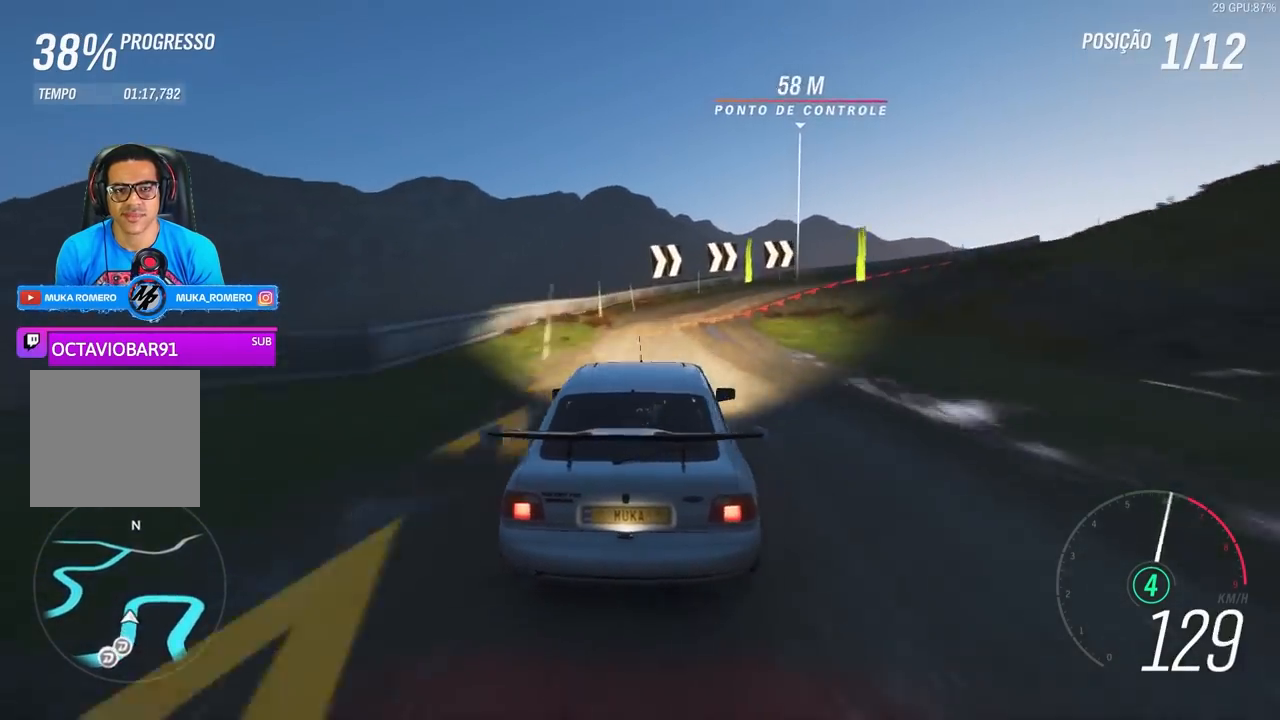
{"buttons": ["R2"], "left_stick": "right", "right_stick": "center", "events": [[133, "L2", "down"], [367, "L2", "up"]]}